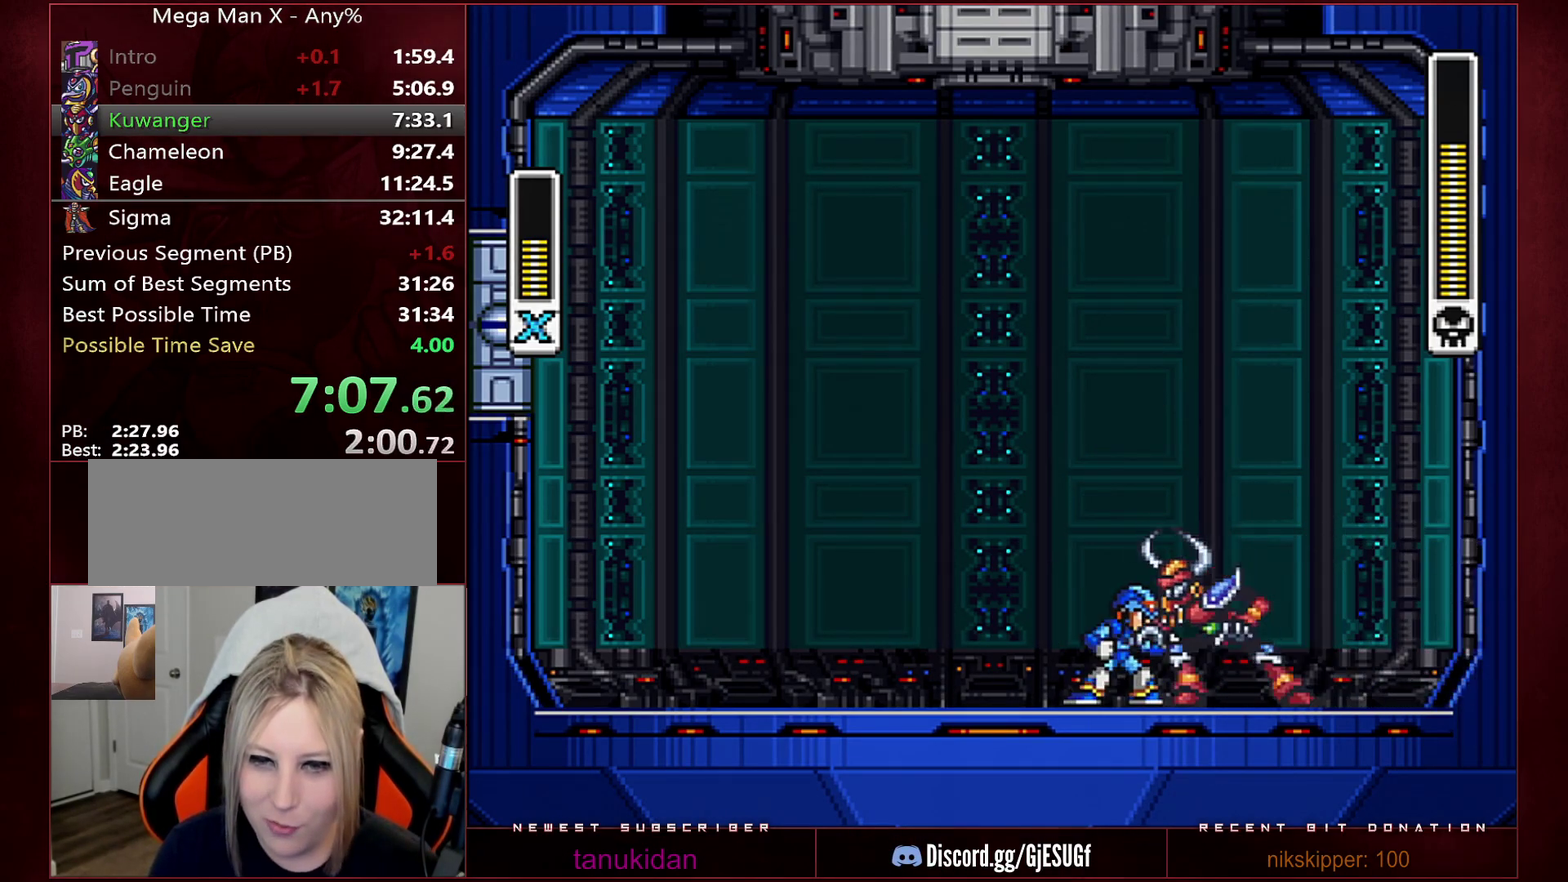
Gameplay with a controller (Nintendo layout); each line is a JSON object with the inputs held at the frame after it. "events" lists button and stick changes between this image and that frame as [ms after this image, input, new state], when the widget could be followed in between. Not read: L3 R3.
{"buttons": ["Y"], "events": [[67, "B", "down"], [283, "B", "up"]]}
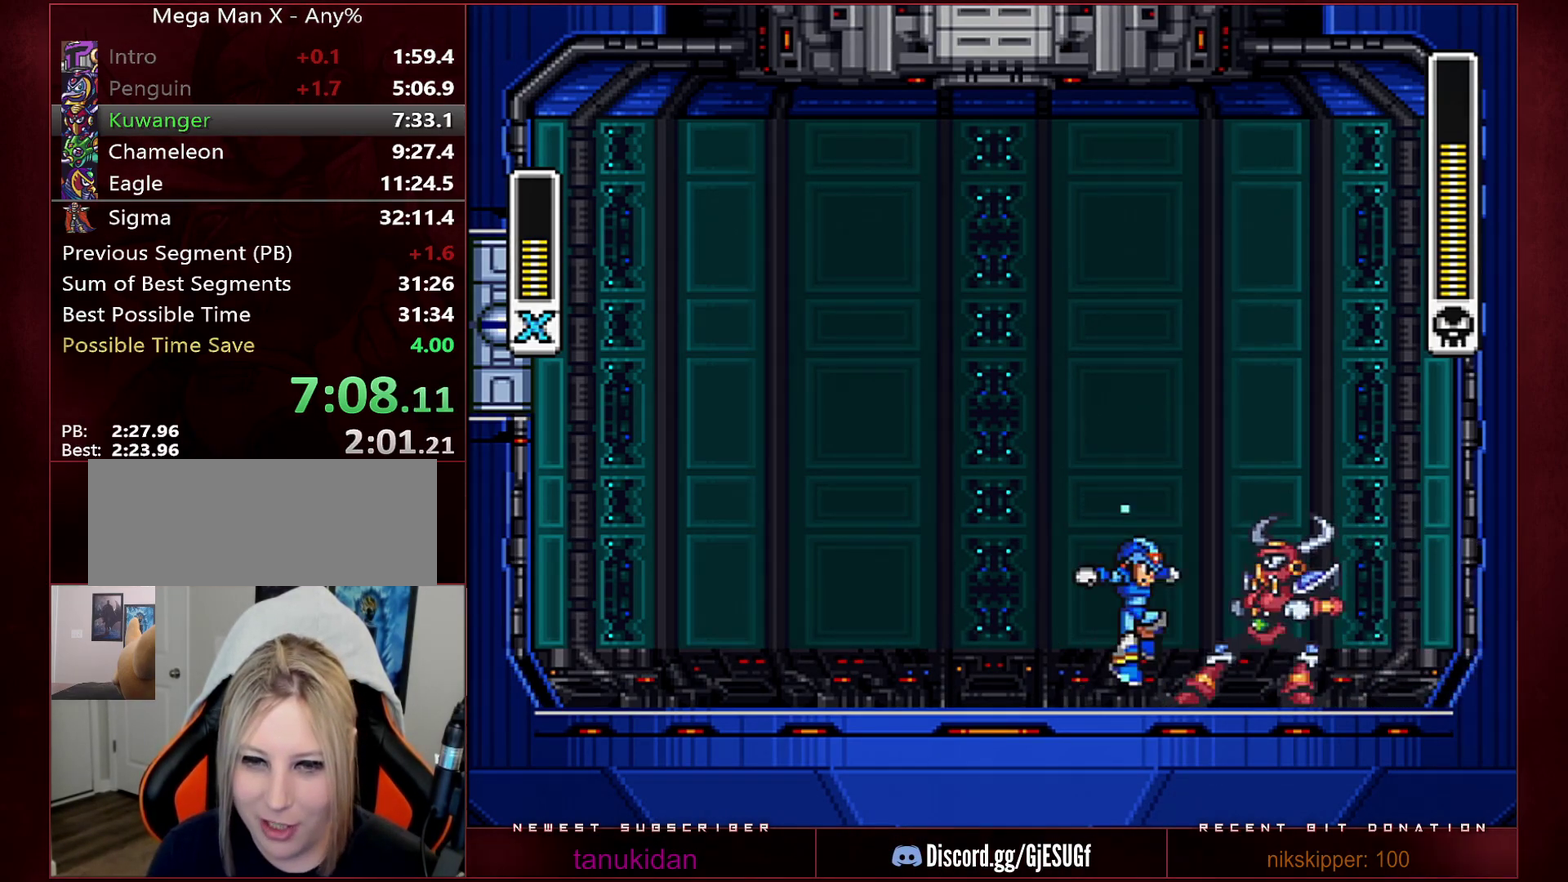
{"buttons": ["Y"], "events": [[100, "Y", "up"], [217, "Y", "down"]]}
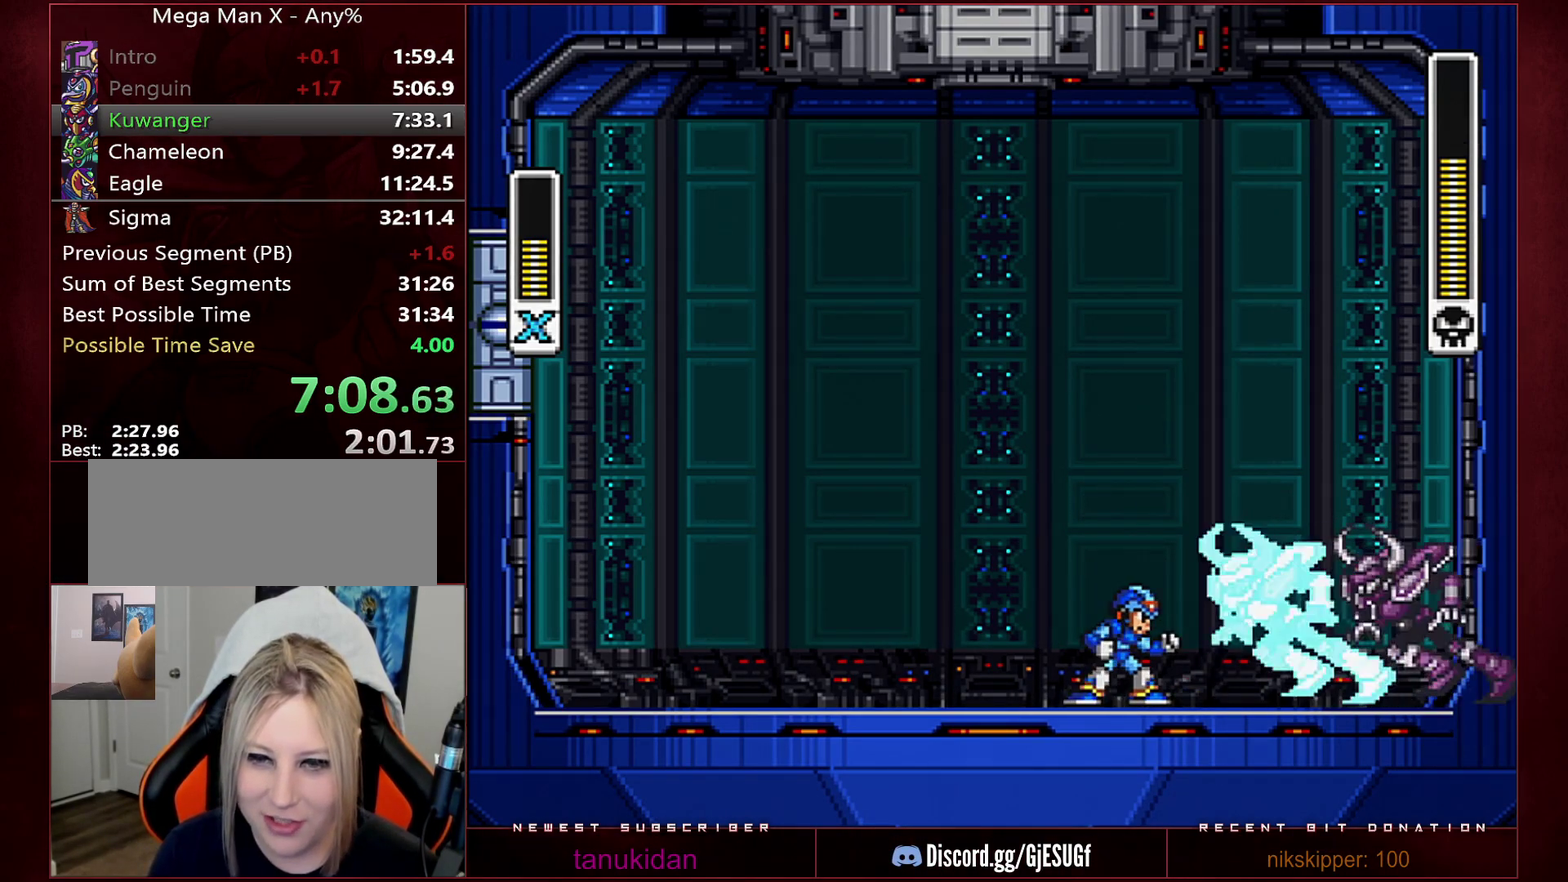
{"buttons": ["Y"], "events": [[200, "B", "down"], [417, "B", "up"]]}
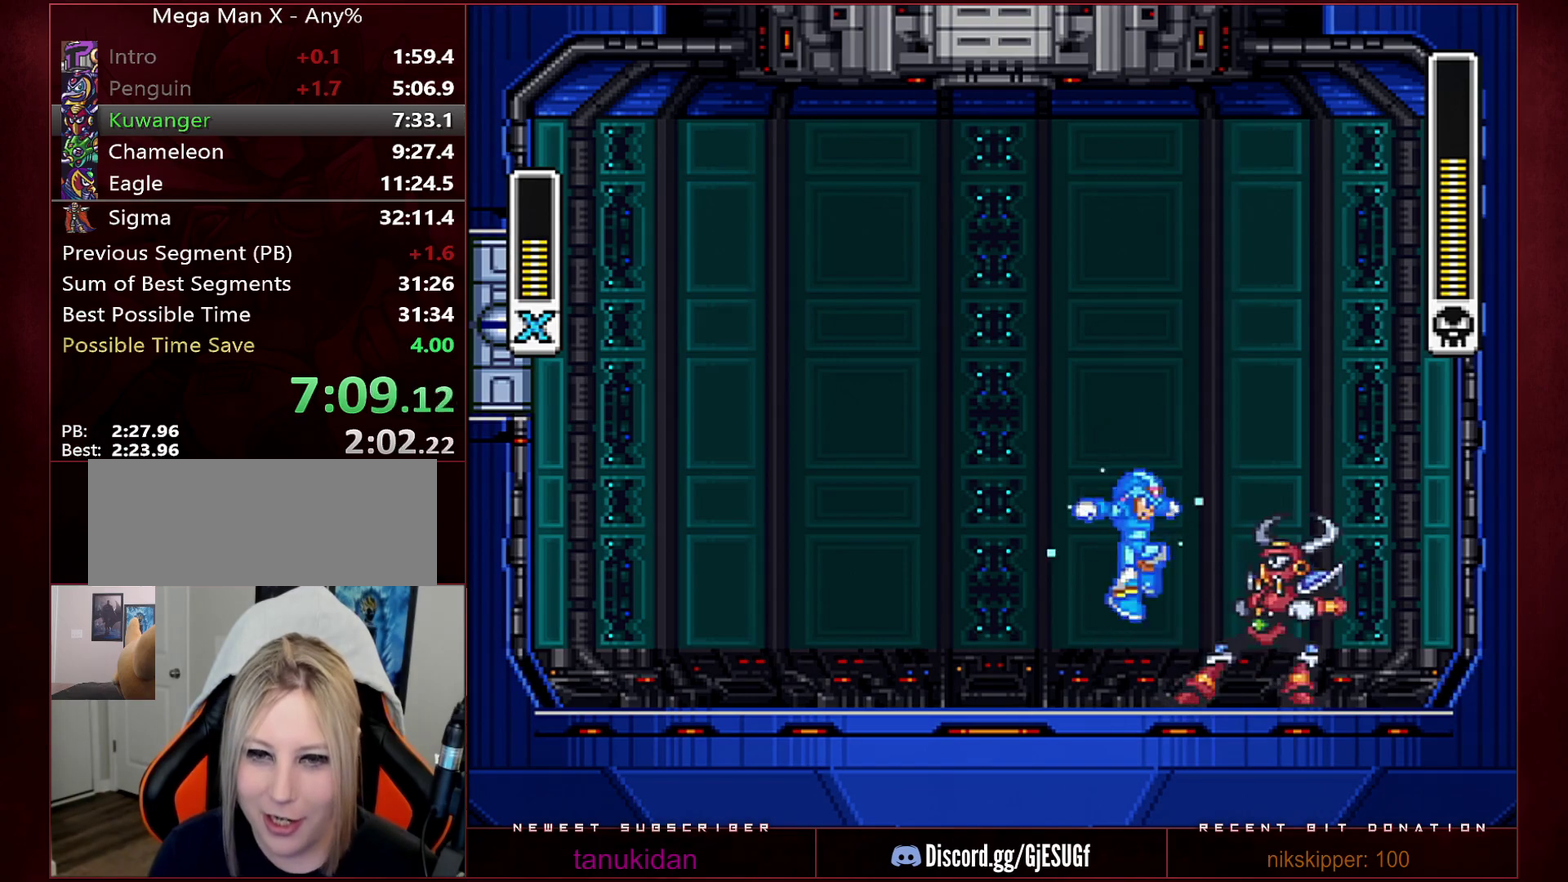
{"buttons": ["Y"], "events": [[200, "Y", "up"], [317, "Y", "down"]]}
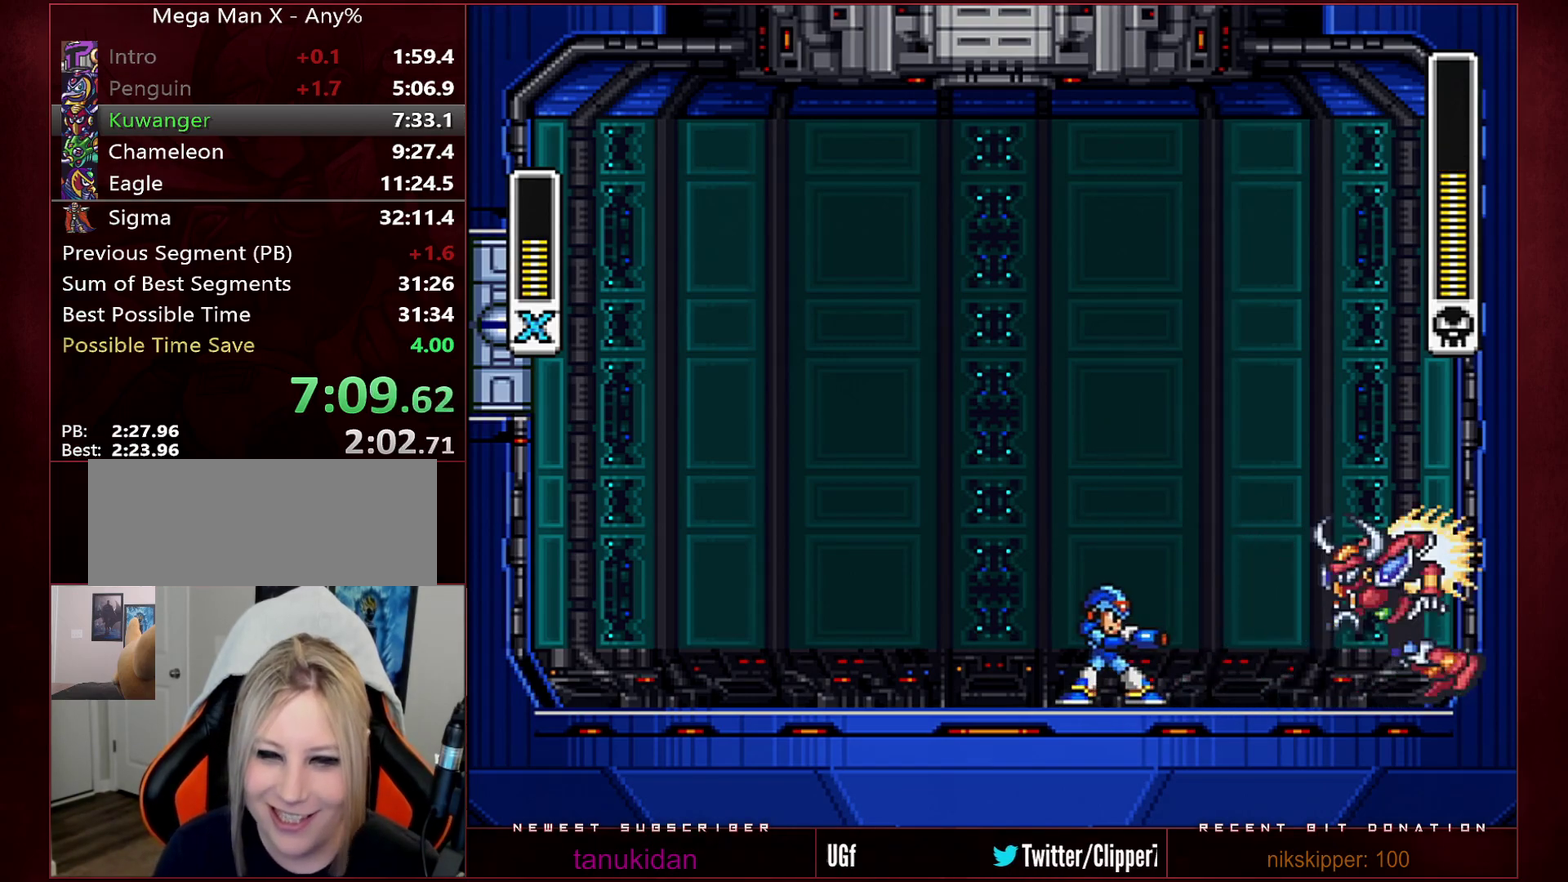
{"buttons": ["Y"], "events": [[250, "B", "down"], [483, "B", "up"]]}
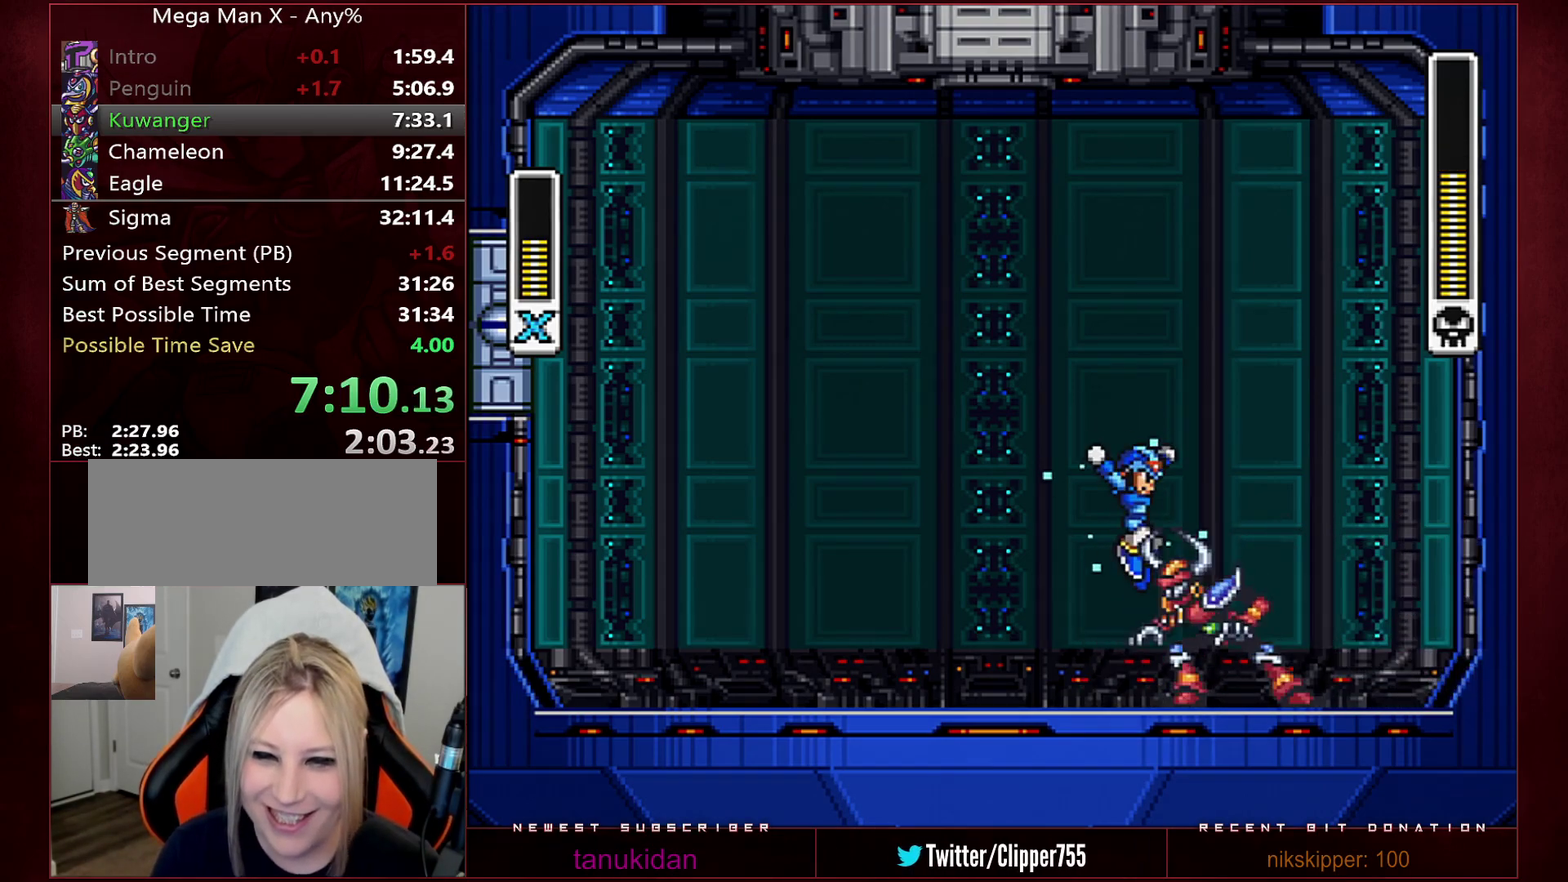
{"buttons": ["Y"], "events": [[250, "Y", "up"], [417, "Y", "down"]]}
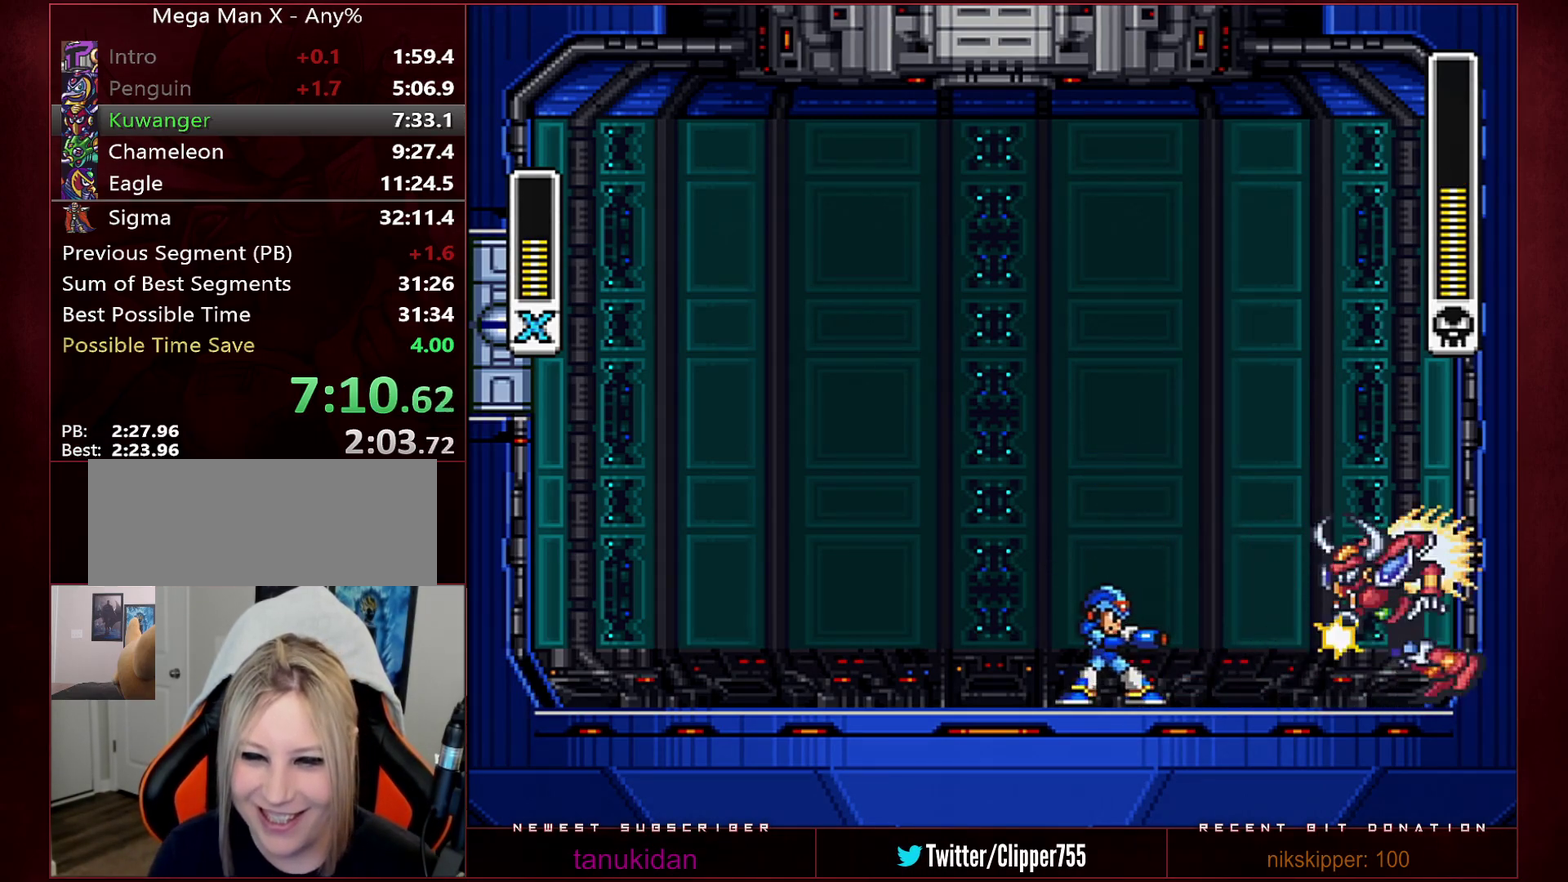
{"buttons": ["B", "Y"], "events": [[317, "B", "down"]]}
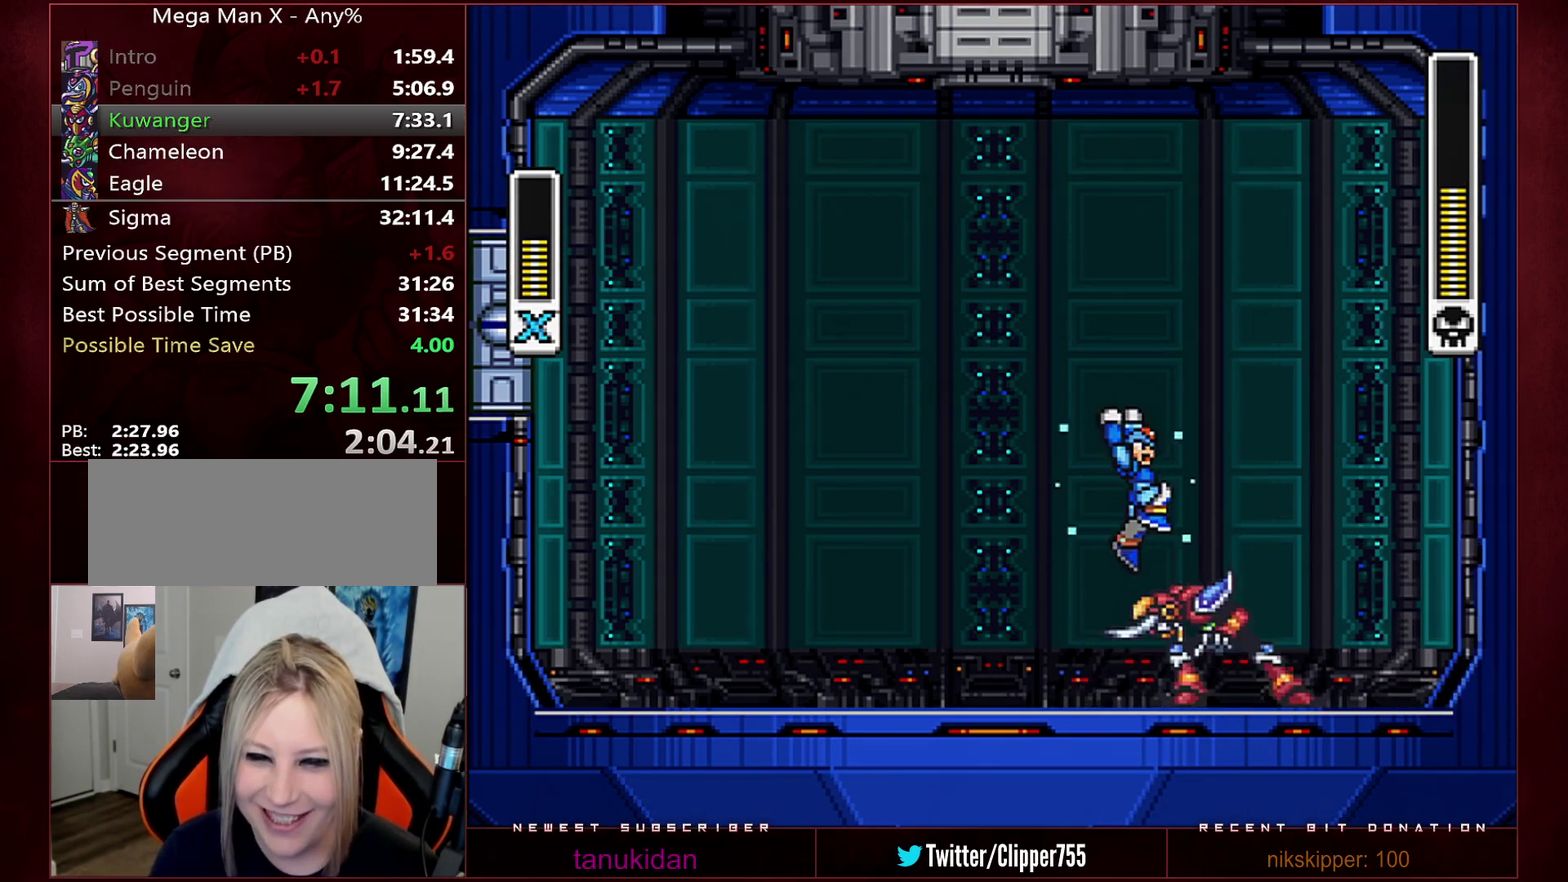
{"buttons": ["Y"], "events": [[33, "B", "up"], [283, "Y", "up"], [467, "Y", "down"]]}
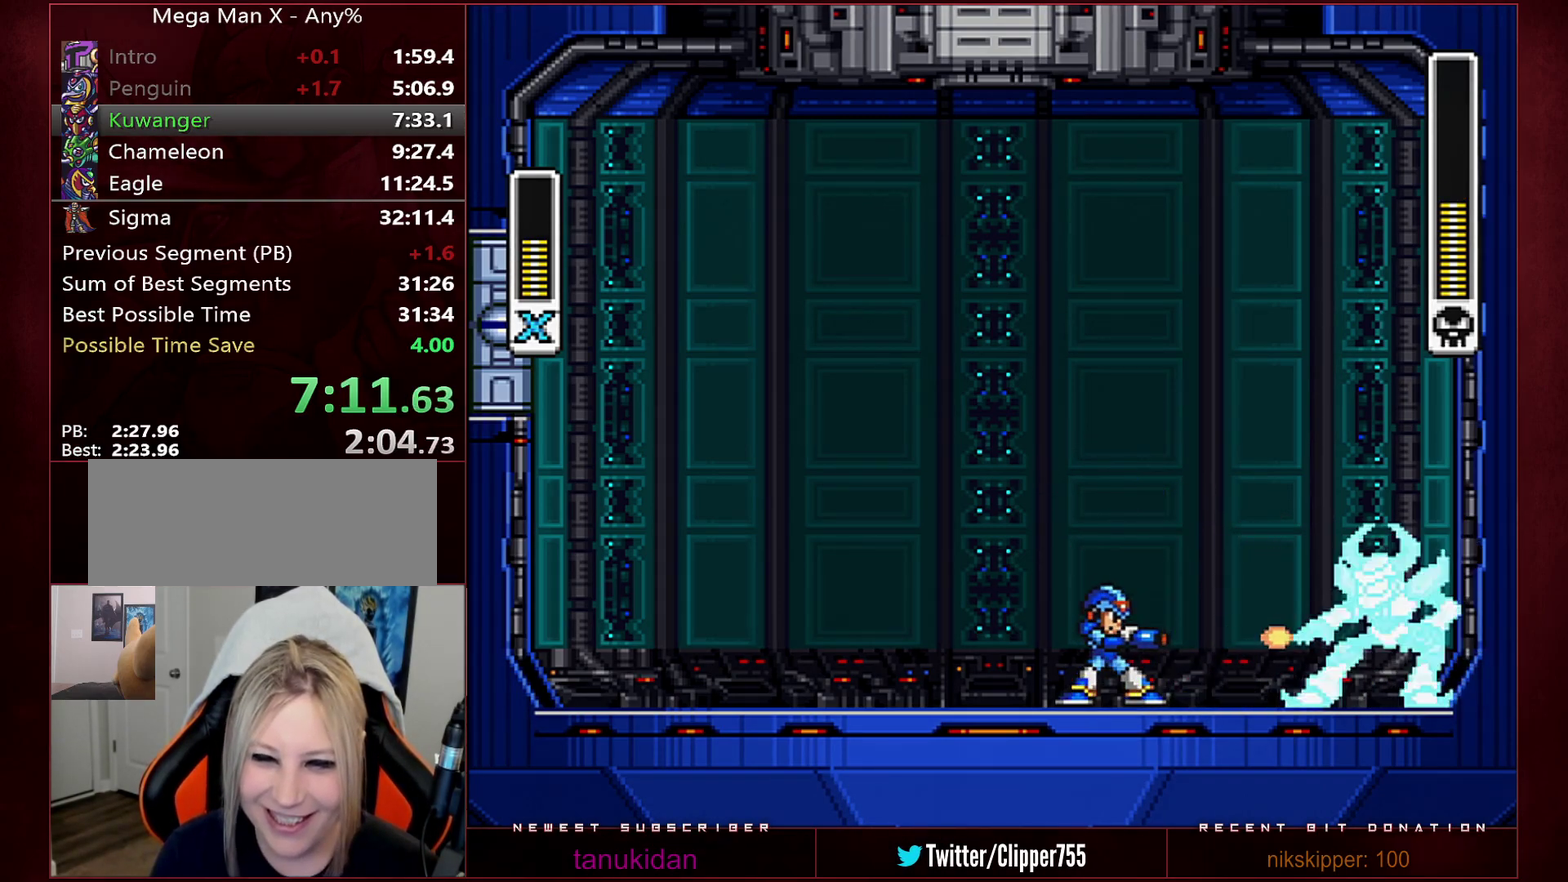
{"buttons": ["B", "Y"], "events": [[383, "B", "down"]]}
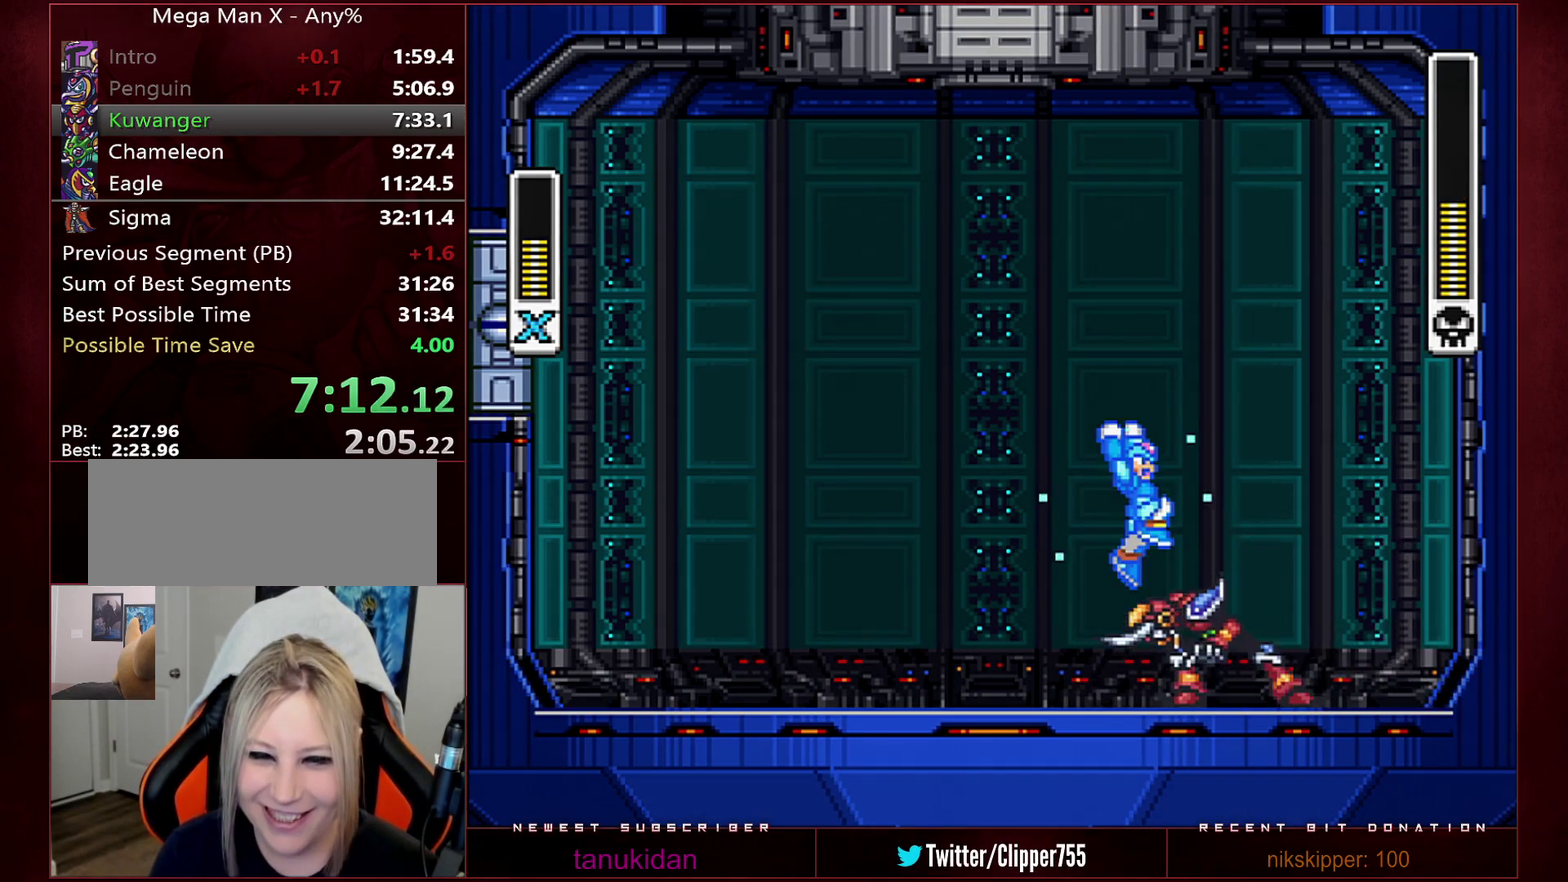
{"buttons": [], "events": [[100, "B", "up"], [350, "Y", "up"]]}
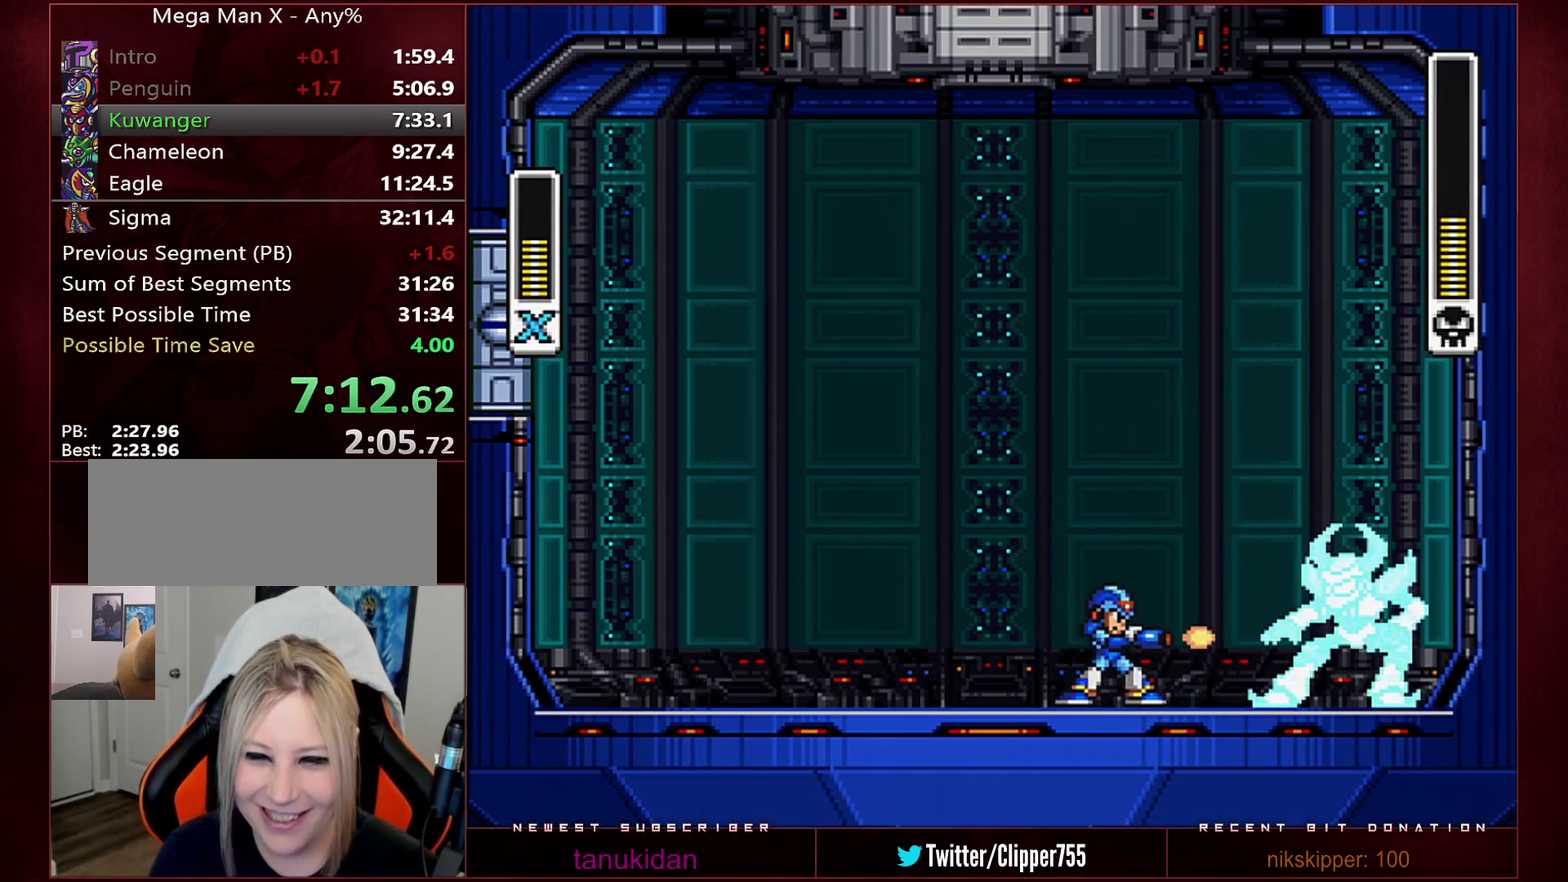
{"buttons": ["B", "Y"], "events": [[33, "Y", "down"], [450, "B", "down"]]}
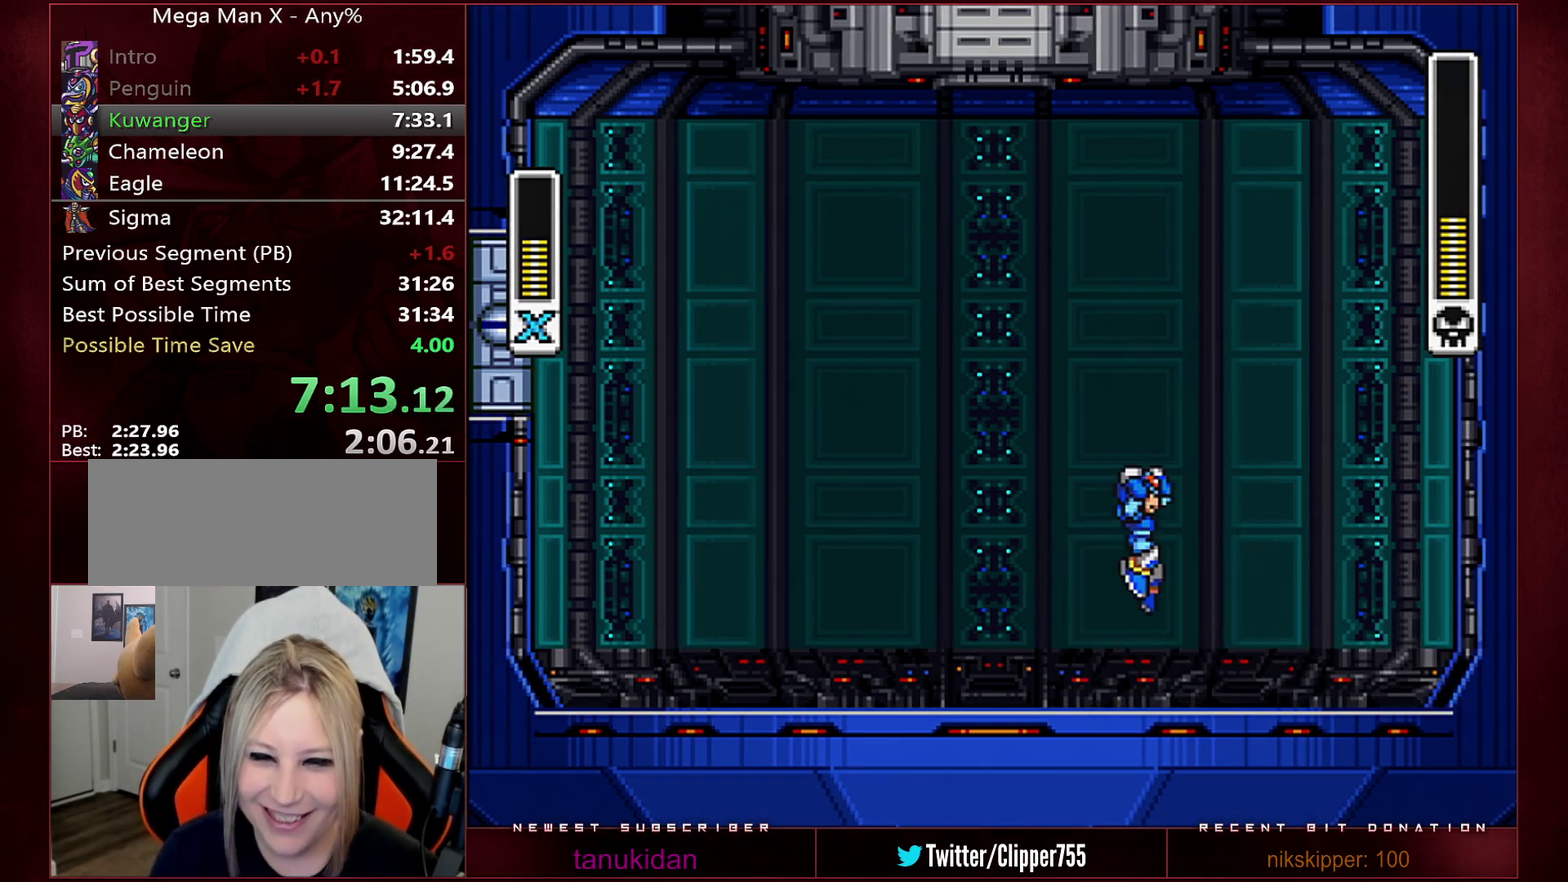
{"buttons": [], "events": [[100, "B", "up"], [467, "Y", "up"]]}
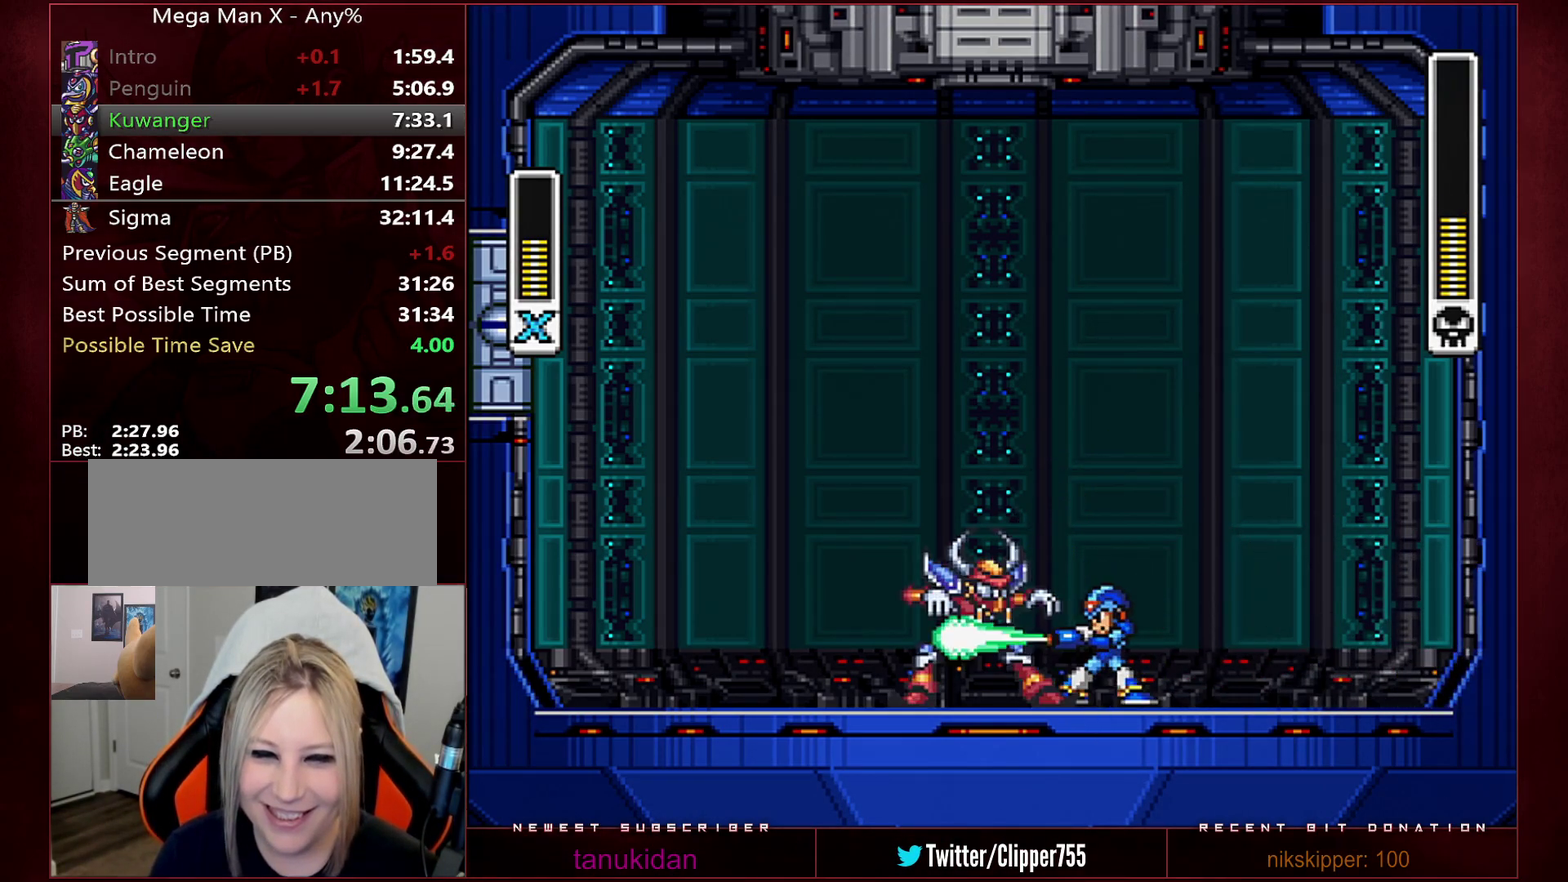
{"buttons": ["Y"], "events": [[283, "Y", "down"]]}
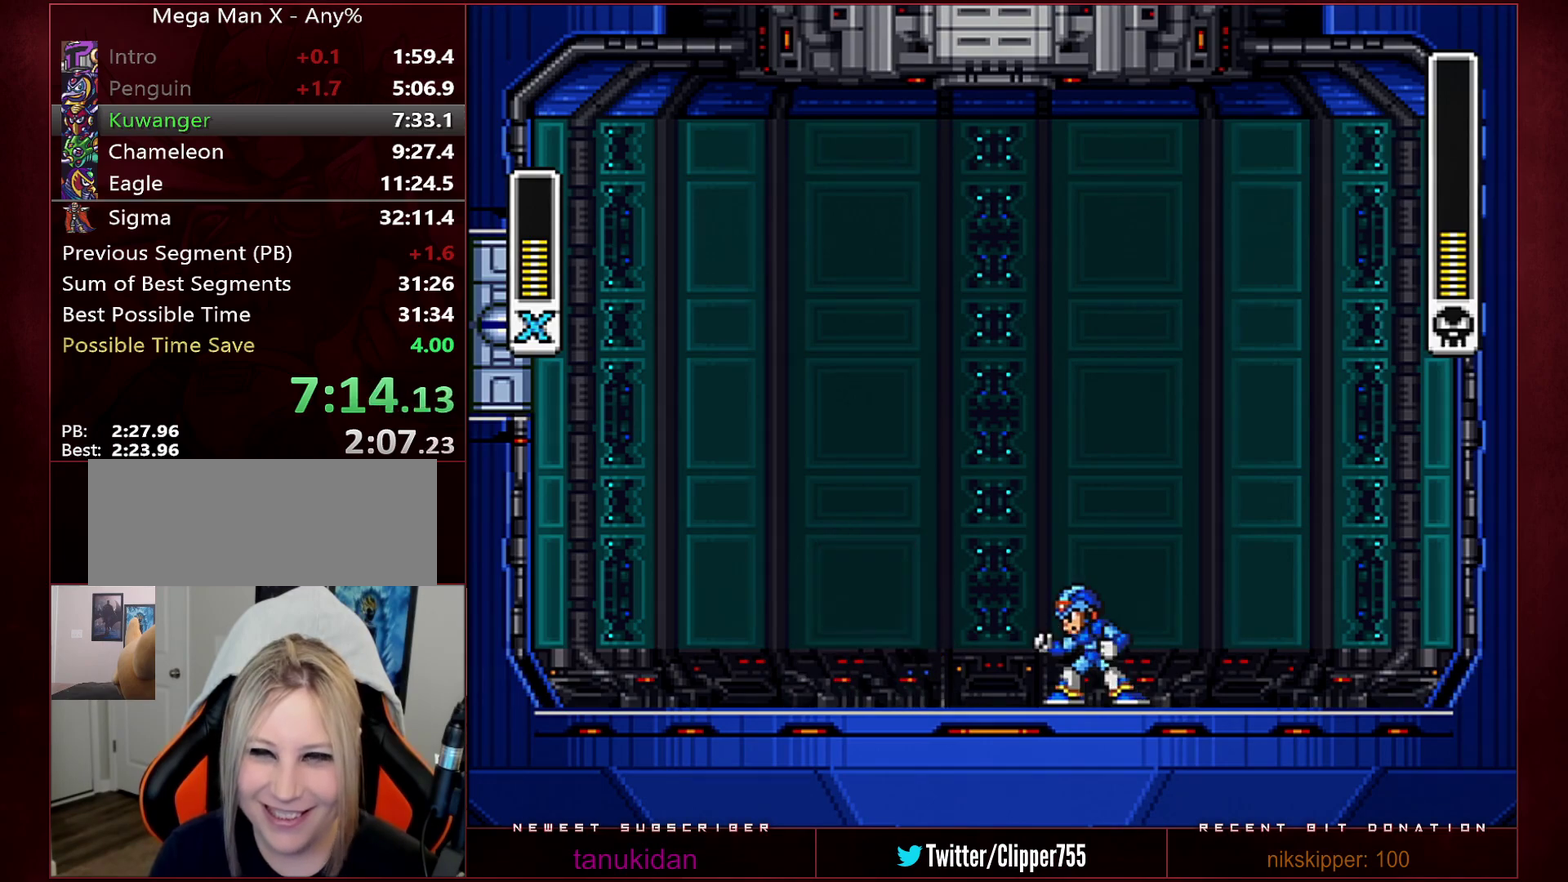
{"buttons": ["Y"], "events": []}
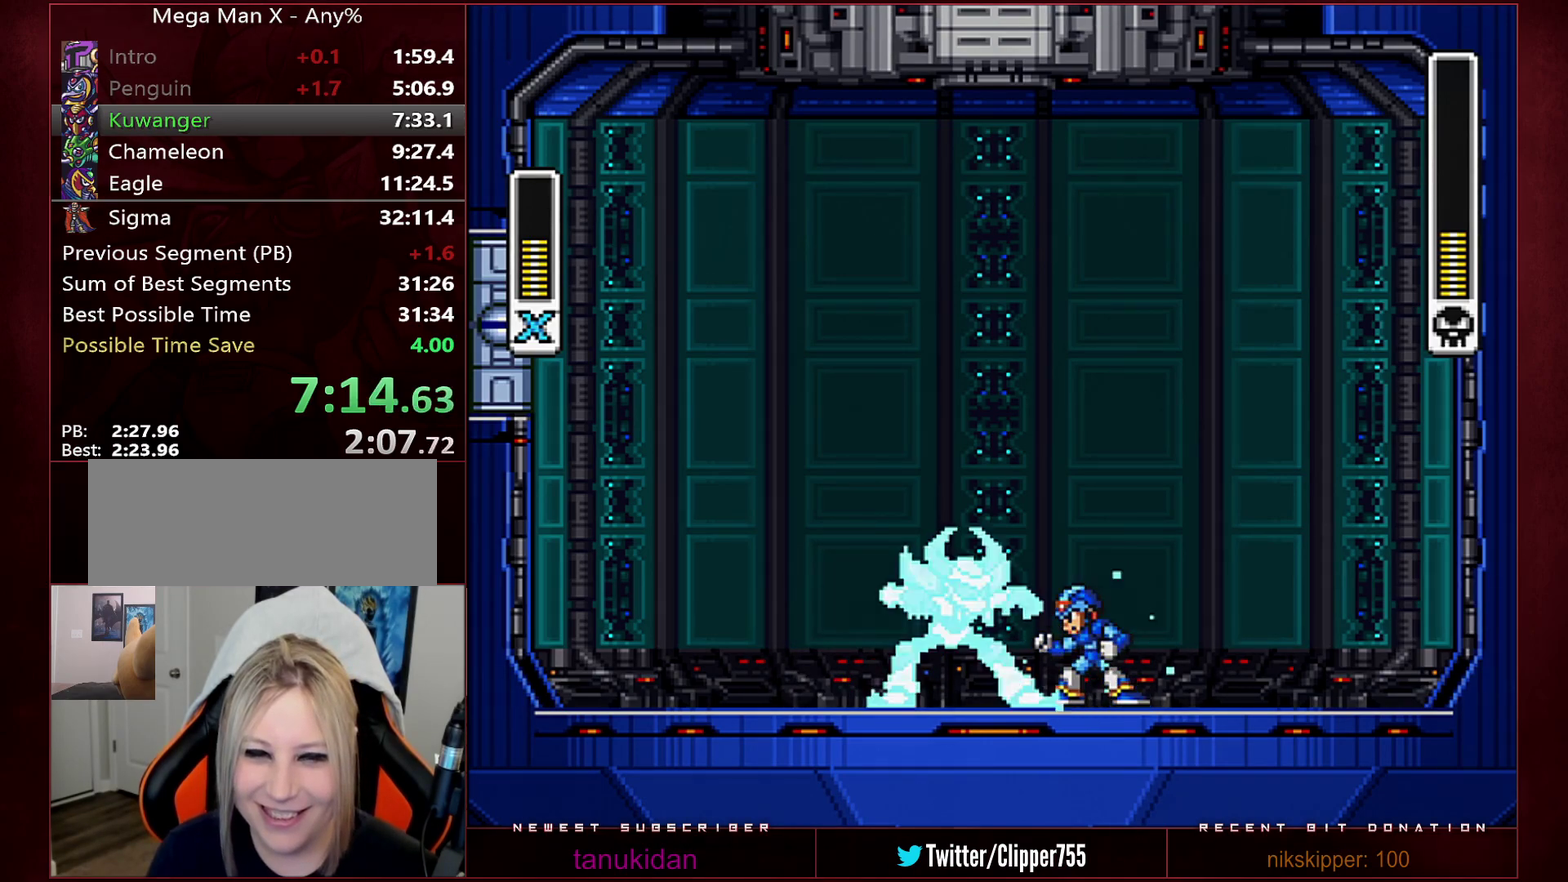
{"buttons": ["Y"], "events": [[100, "Y", "up"], [467, "Y", "down"]]}
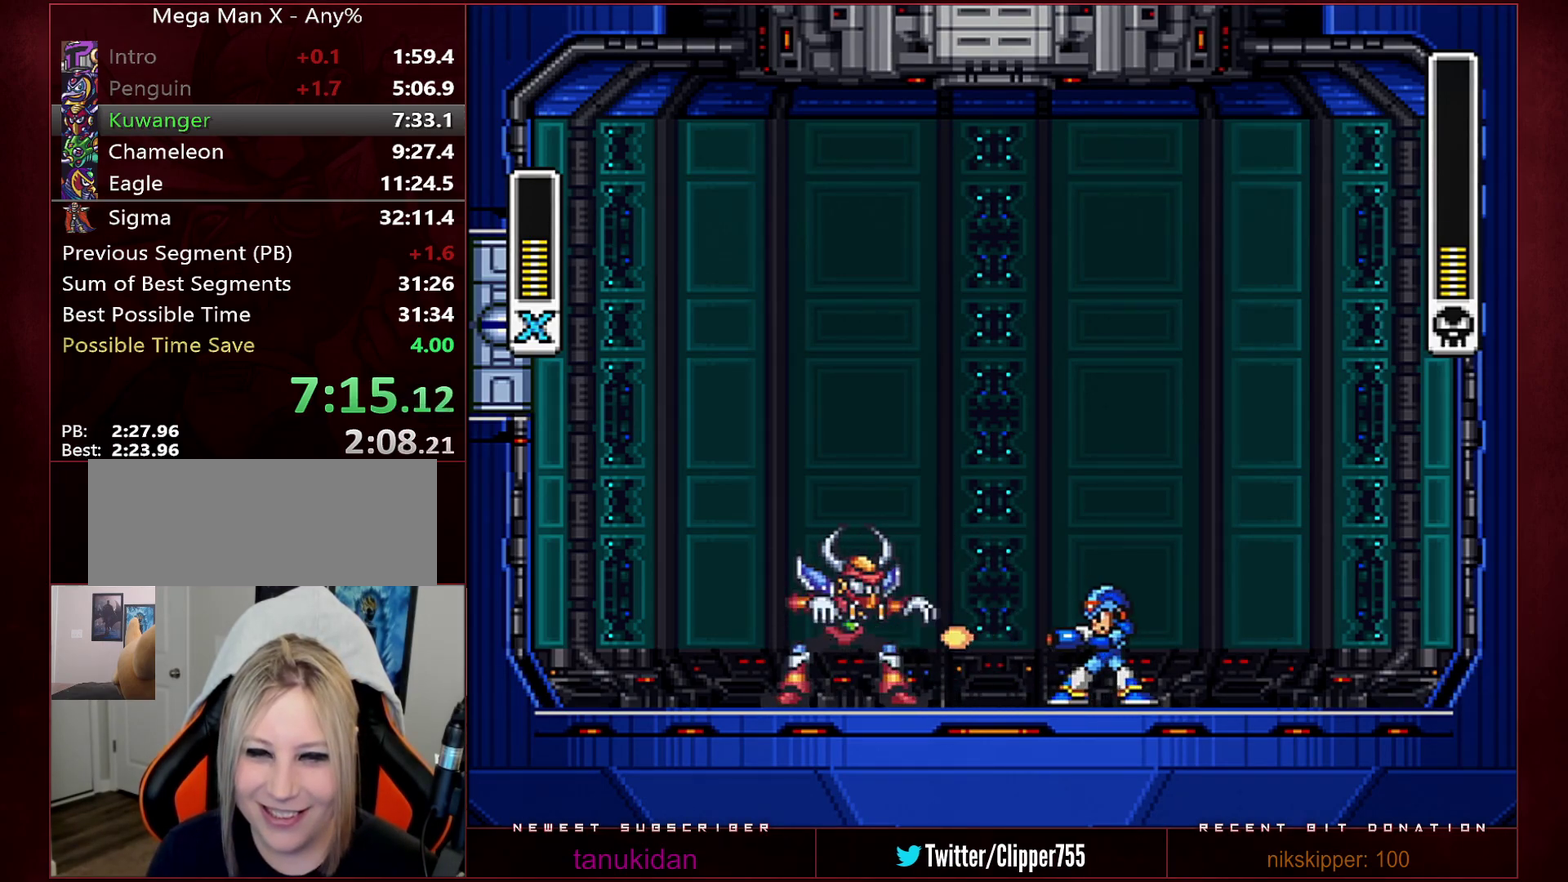
{"buttons": ["Y"], "events": []}
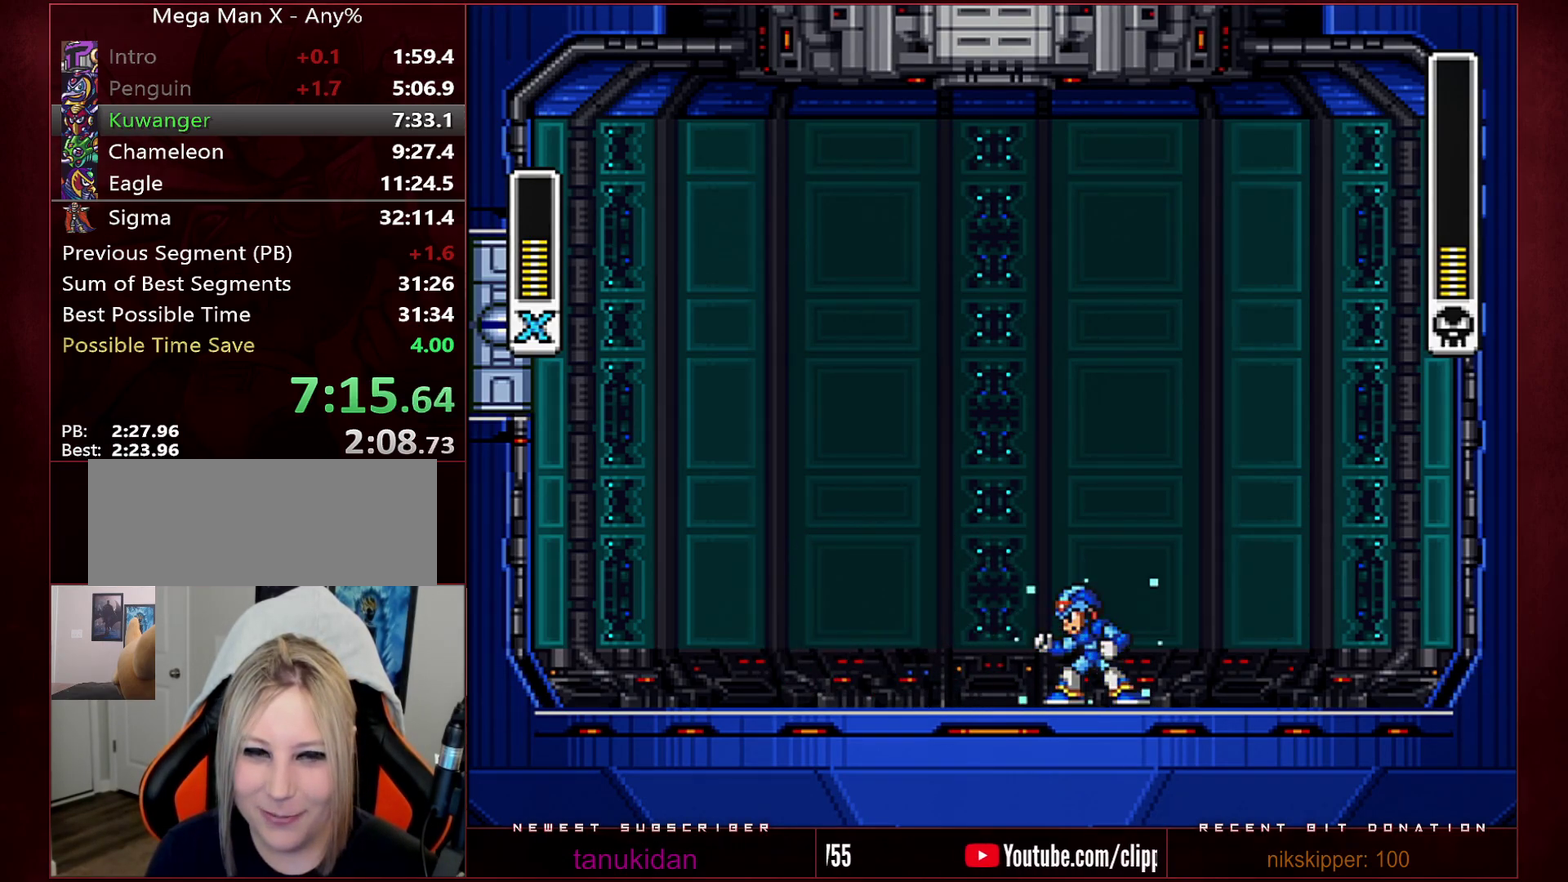
{"buttons": [], "events": [[283, "Y", "up"]]}
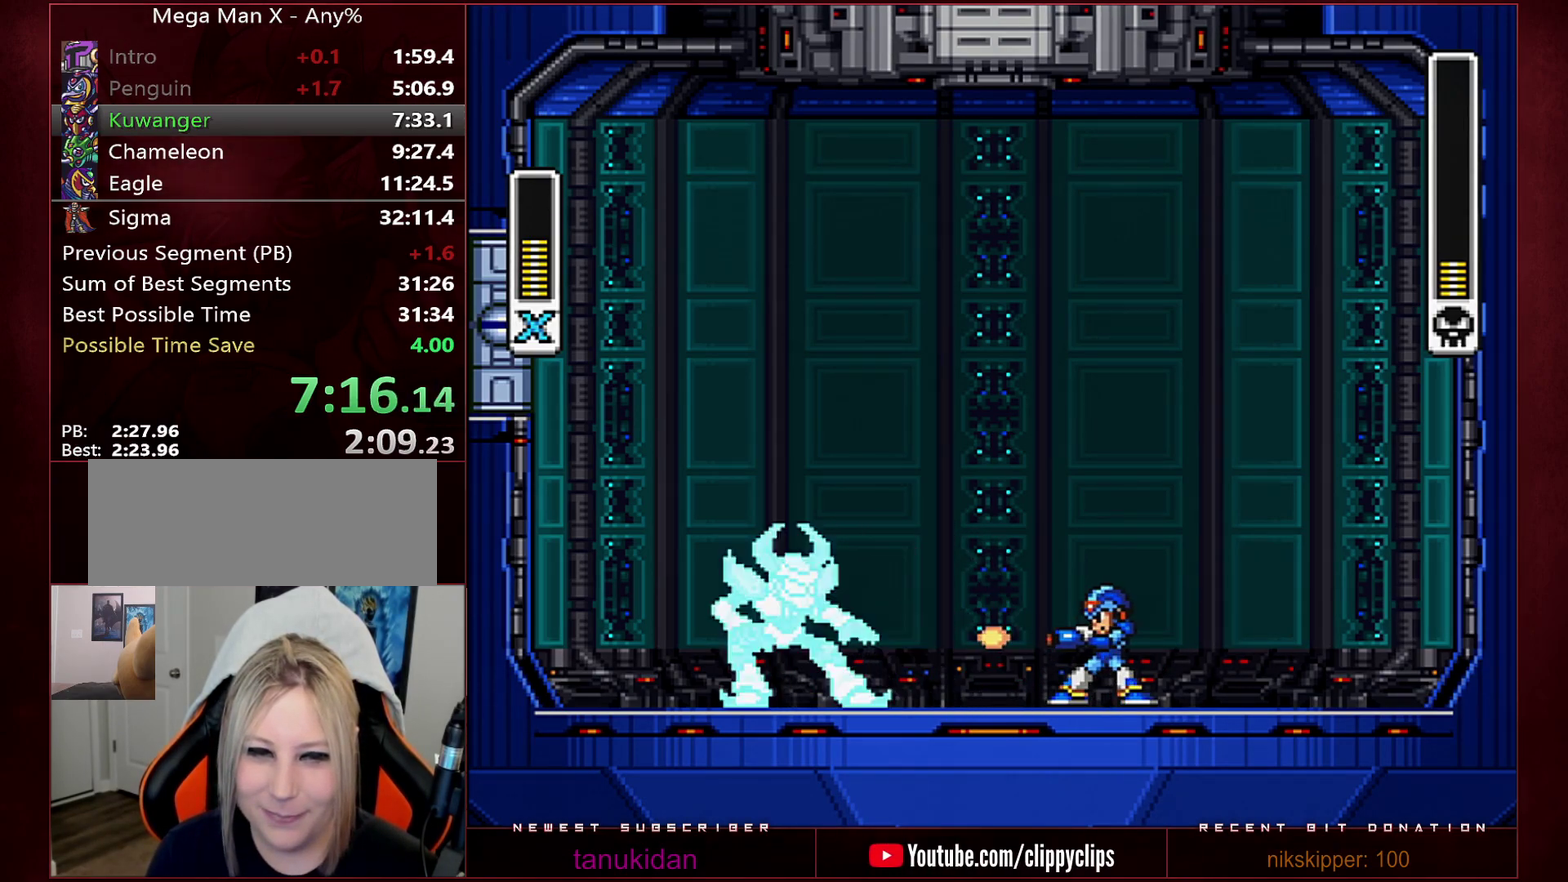
{"buttons": ["Y"], "events": [[33, "Y", "down"]]}
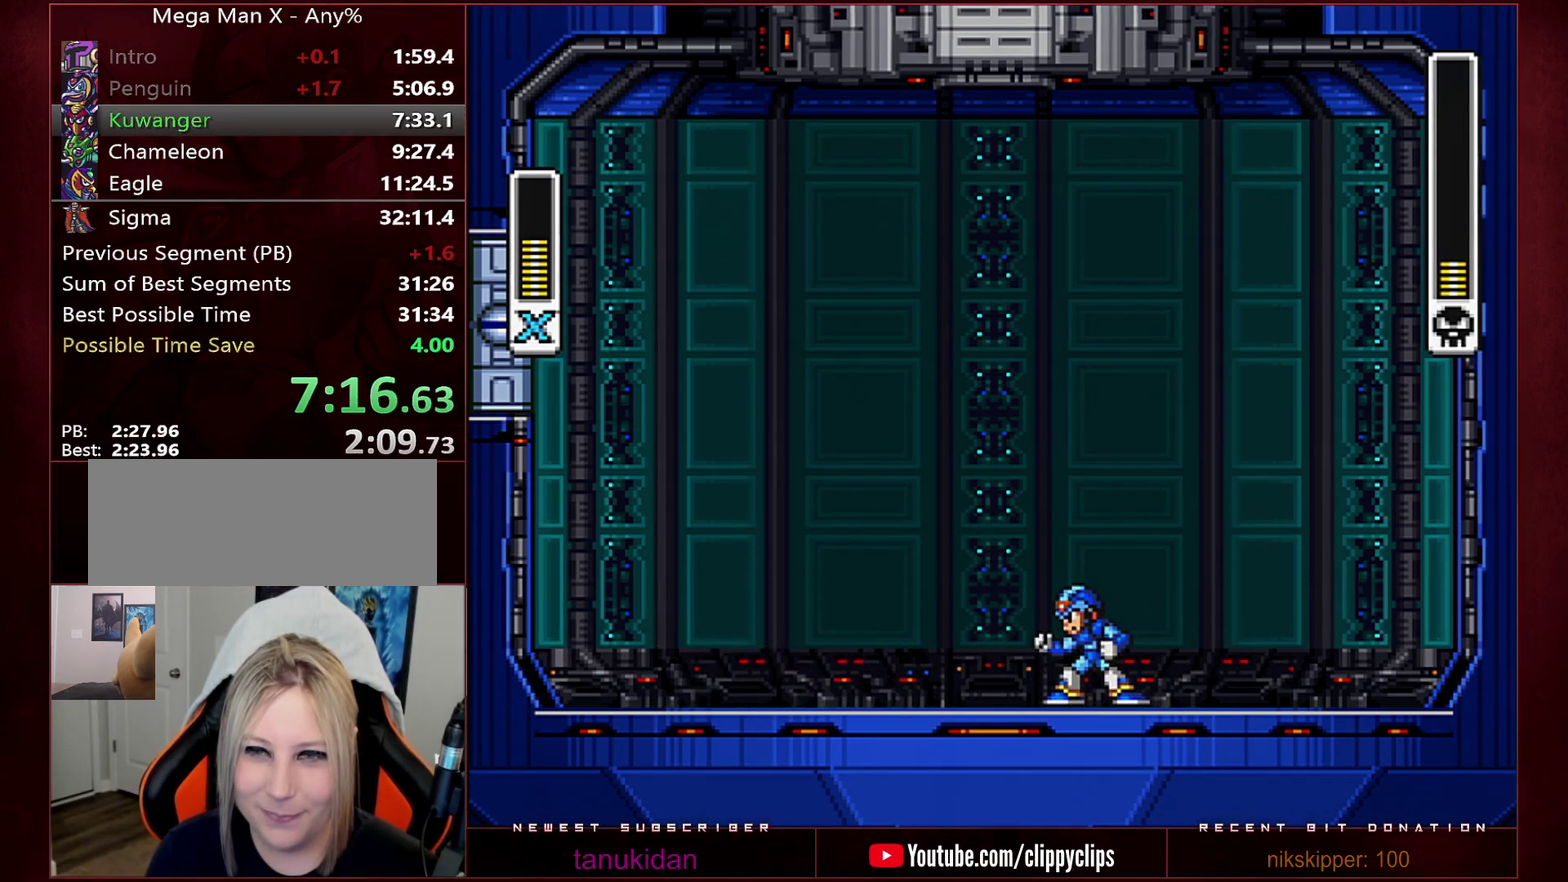
{"buttons": [], "events": [[467, "Y", "up"]]}
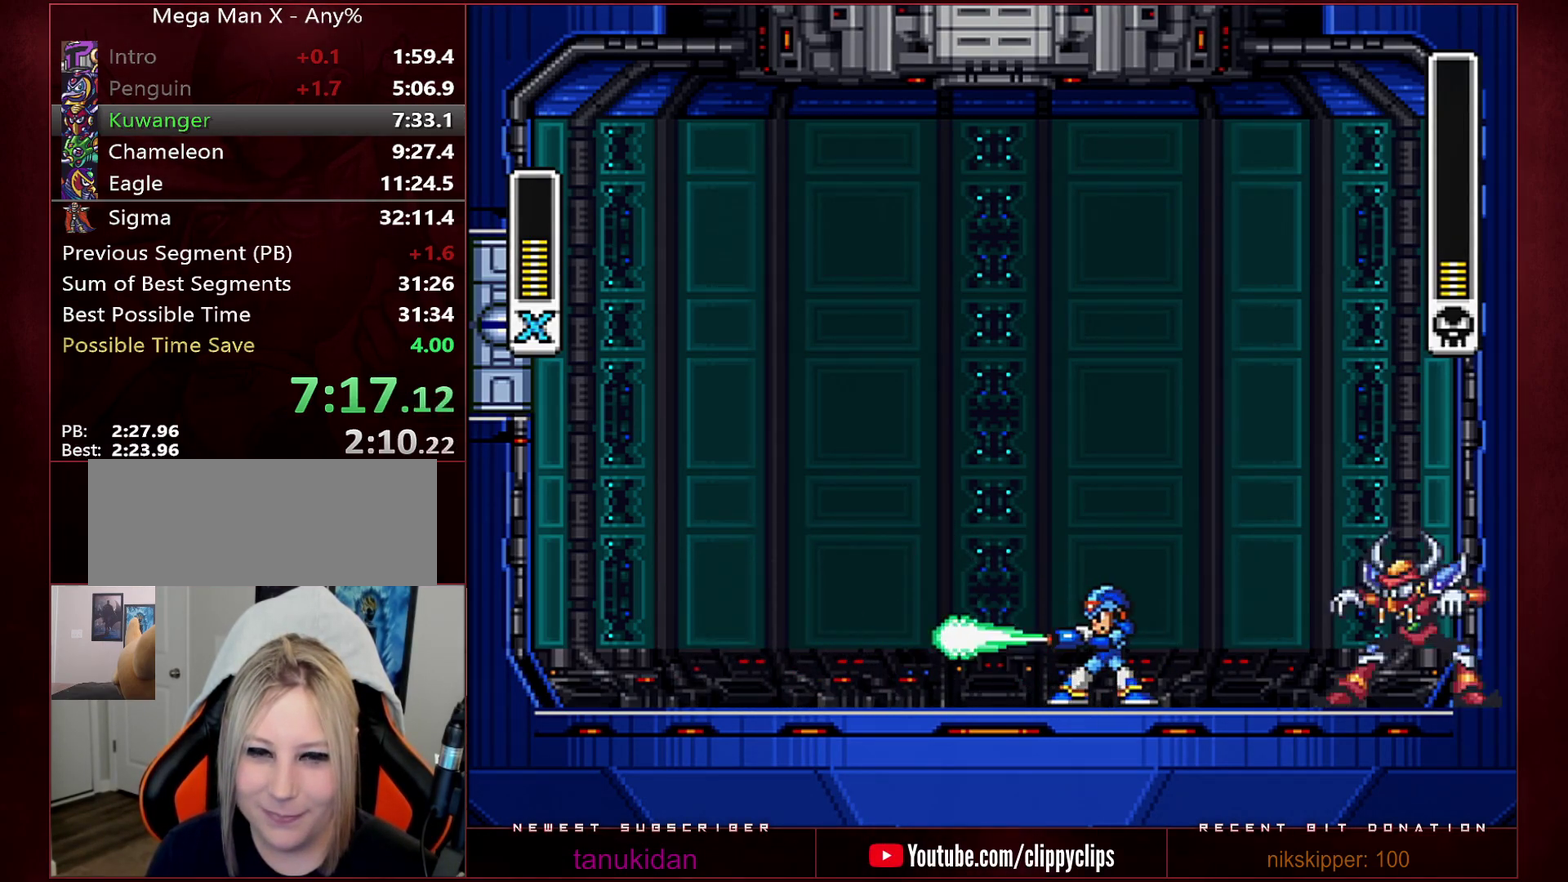
{"buttons": ["Y"], "events": [[200, "DPAD_RIGHT", "down"], [233, "R1", "down"], [250, "Y", "down"], [283, "B", "down"], [317, "DPAD_RIGHT", "up"], [350, "DPAD_LEFT", "down"], [417, "B", "up"], [417, "R1", "up"], [450, "DPAD_LEFT", "up"]]}
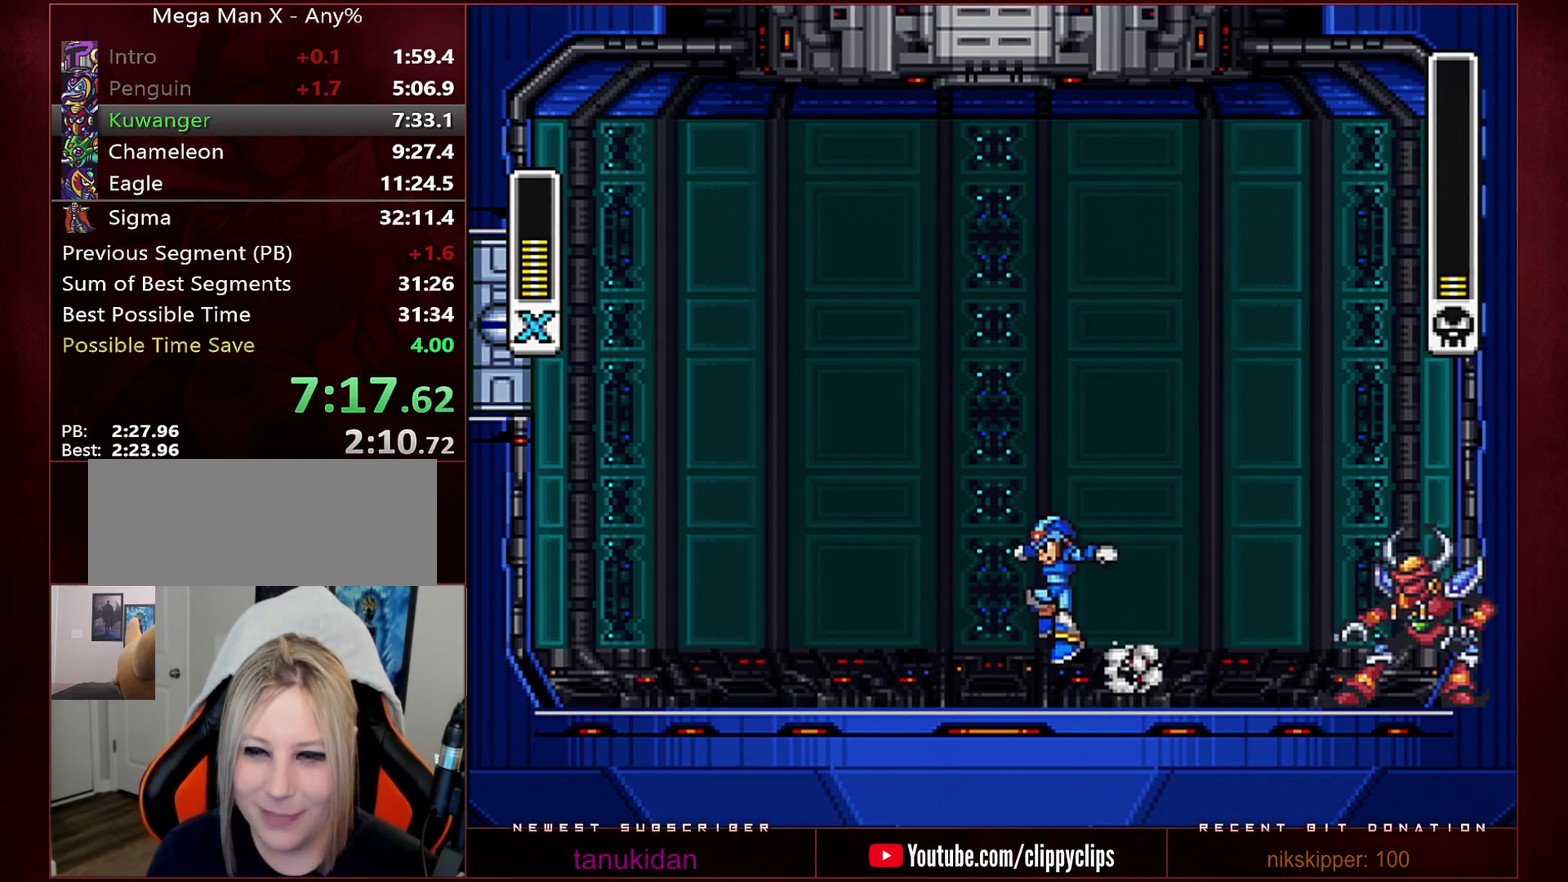
{"buttons": ["Y"], "events": []}
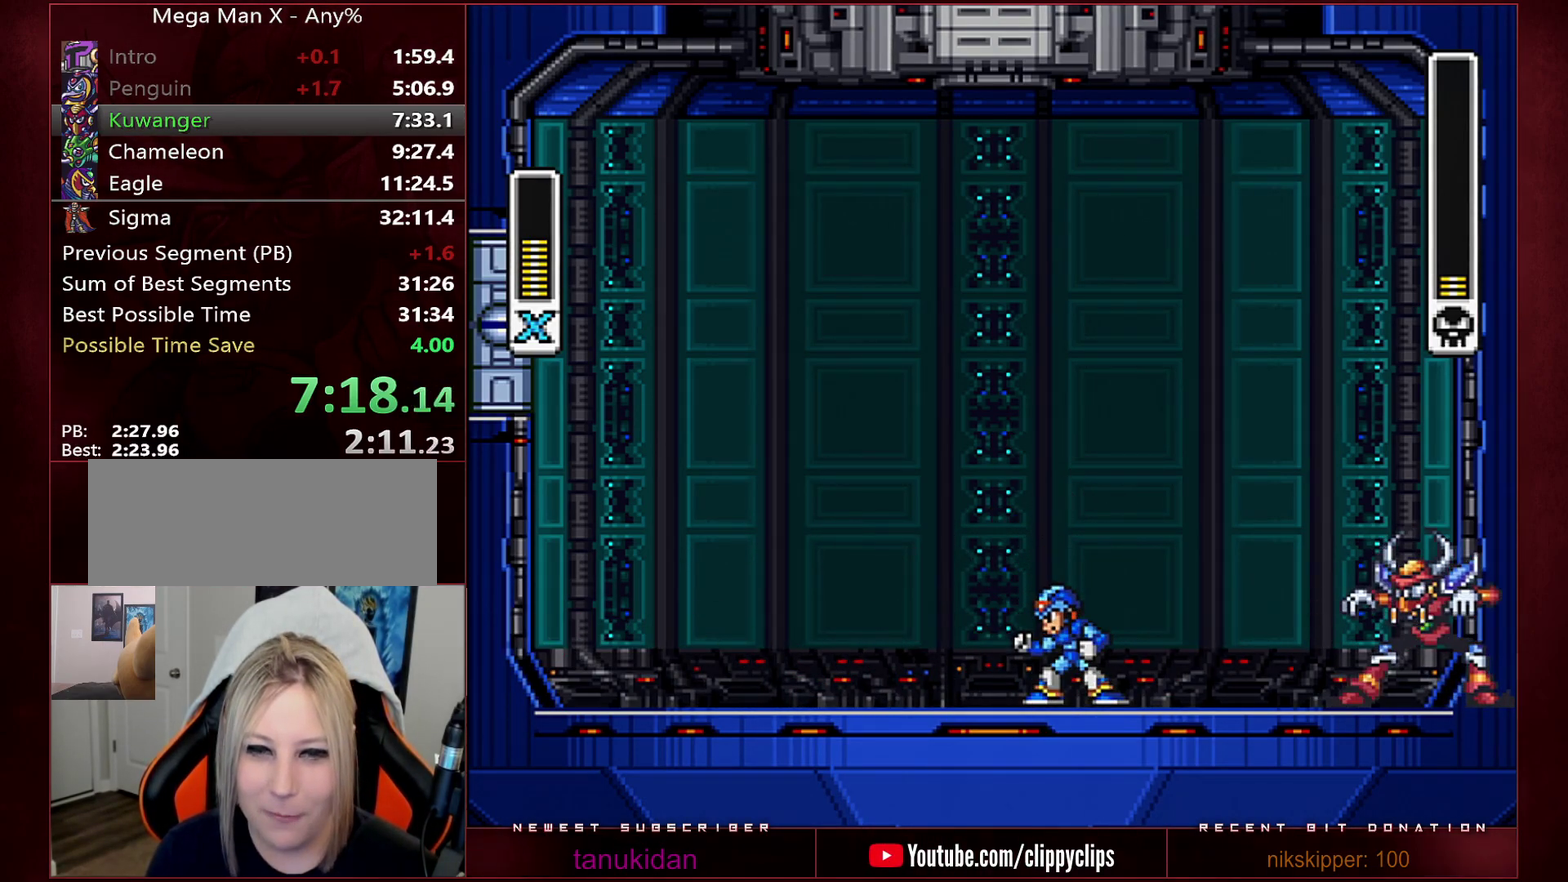
{"buttons": ["Y"], "events": []}
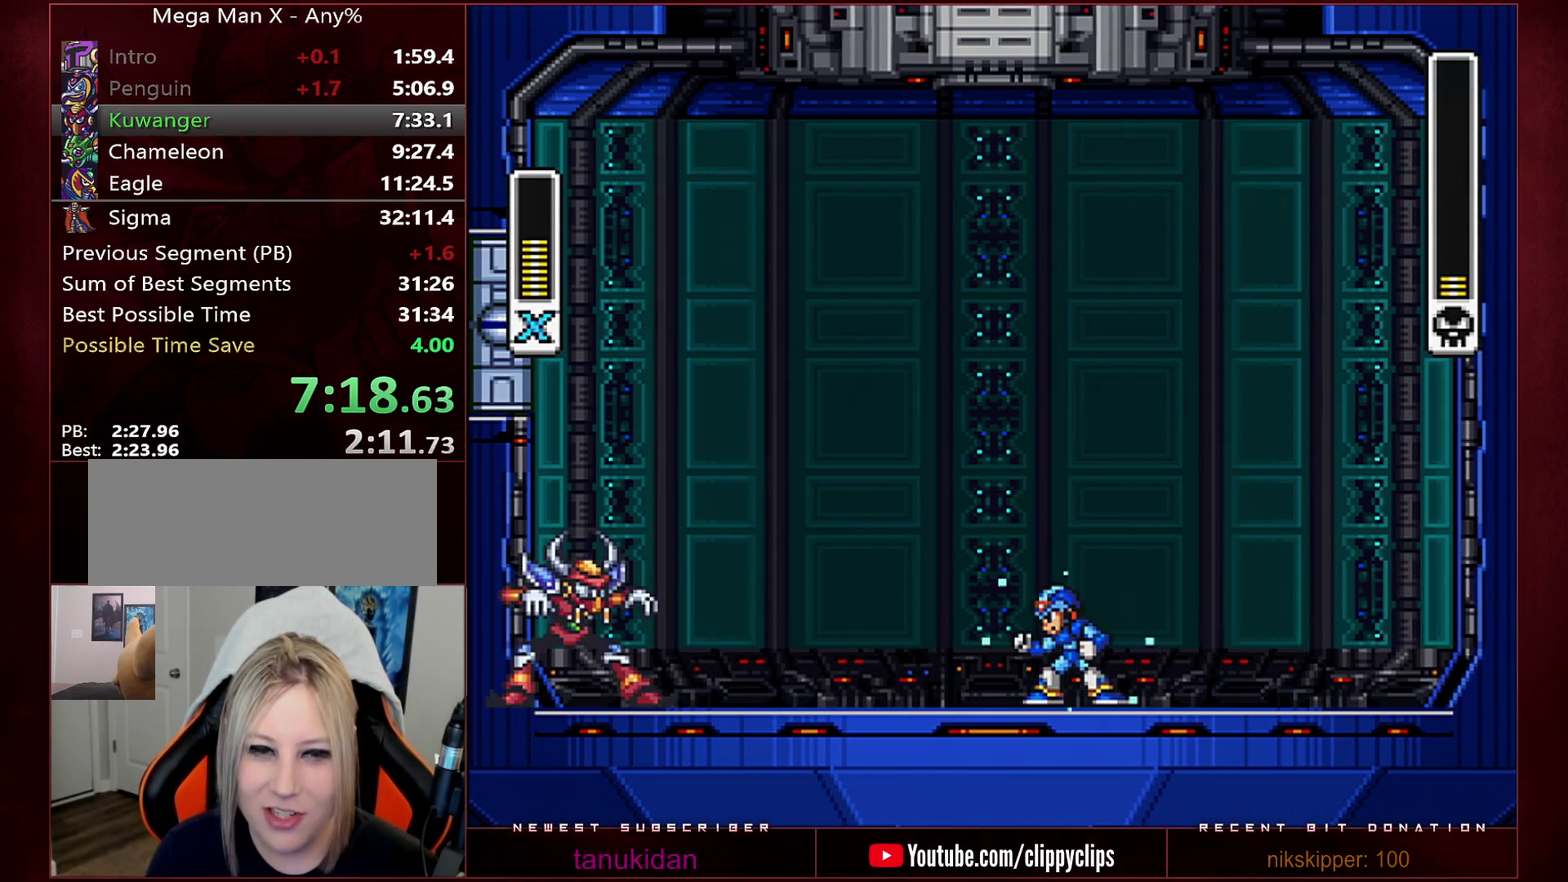
{"buttons": ["B", "Y", "R1", "DPAD_LEFT"], "events": [[100, "DPAD_LEFT", "down"], [133, "R1", "down"], [500, "B", "down"]]}
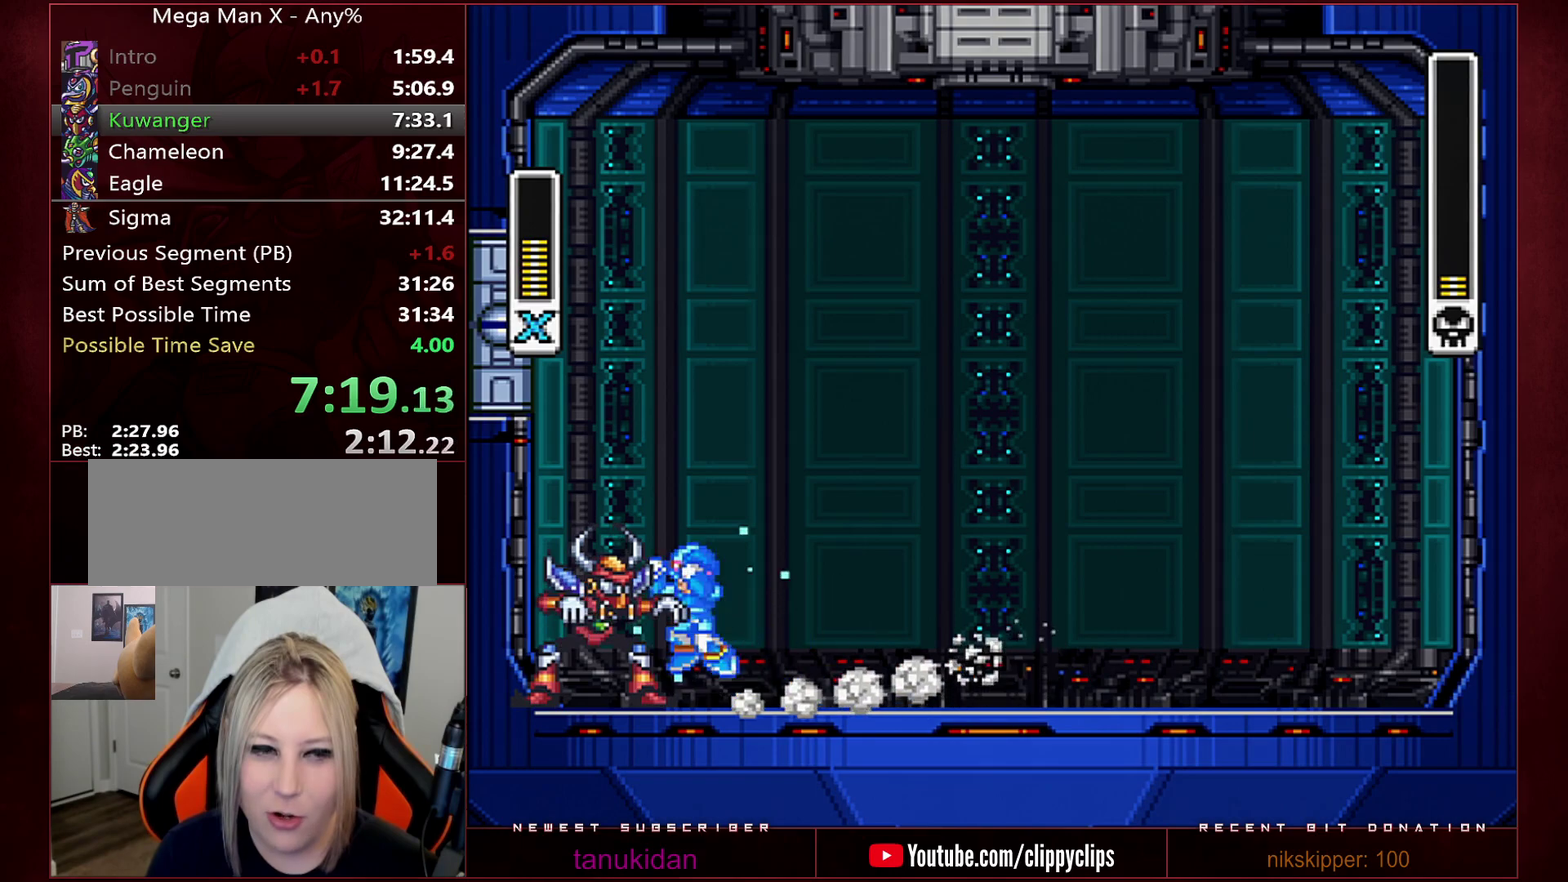
{"buttons": ["Y"], "events": [[33, "DPAD_LEFT", "up"], [67, "DPAD_RIGHT", "down"], [67, "R1", "up"], [167, "B", "up"], [417, "DPAD_RIGHT", "up"]]}
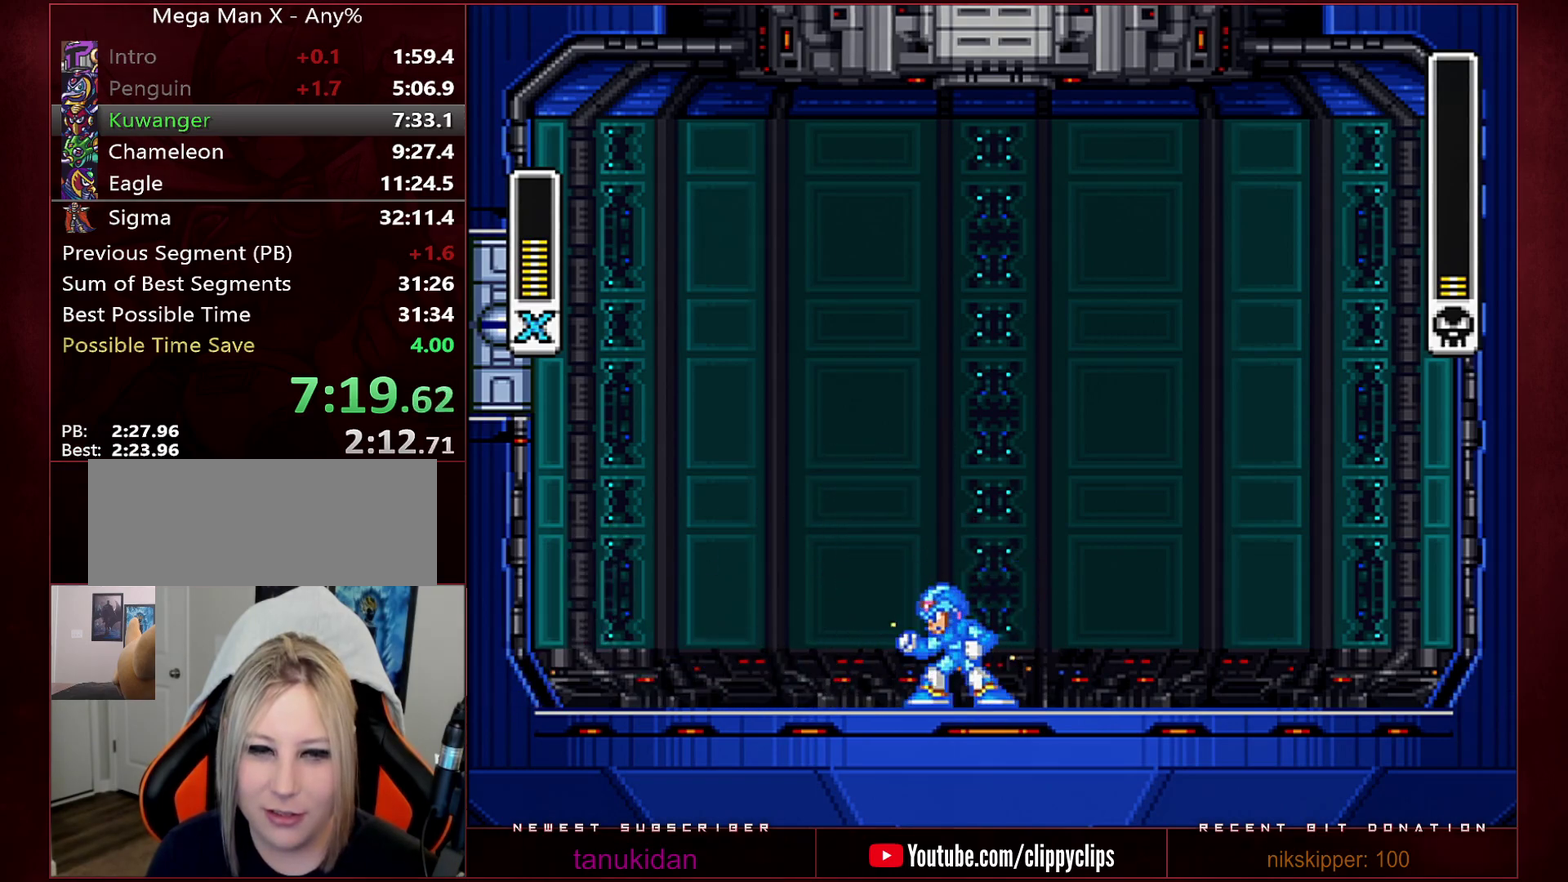
{"buttons": [], "events": [[167, "DPAD_RIGHT", "down"], [250, "DPAD_RIGHT", "up"], [350, "Y", "up"]]}